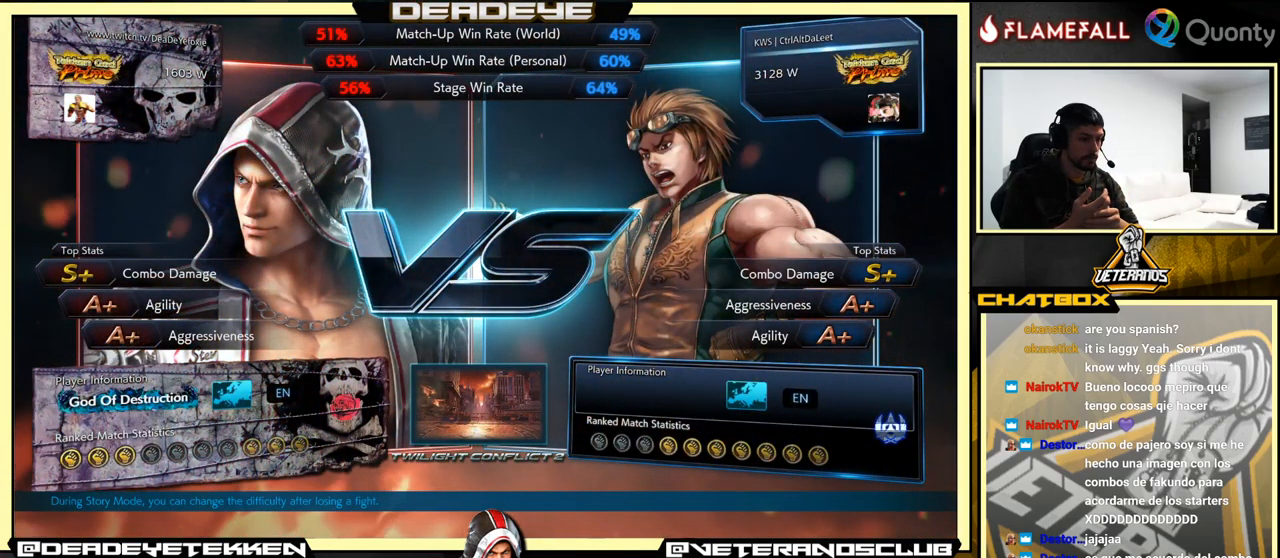
Gameplay with a controller (arcade stick); each line is a JSON object with the inputs held at the frame after it. "events" lists button and stick changes between this image and that frame as [ms after this image, input, new state], when the widget could be followed in between. Not read: L3 R3.
{"buttons": [], "left_stick": "center", "events": []}
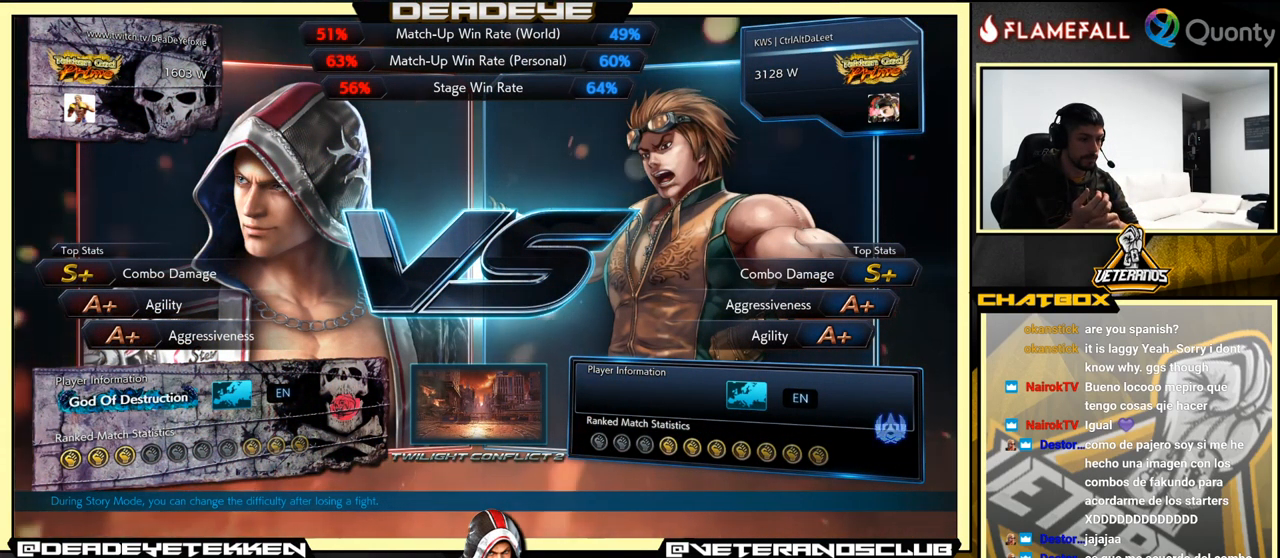
{"buttons": [], "left_stick": "center", "events": []}
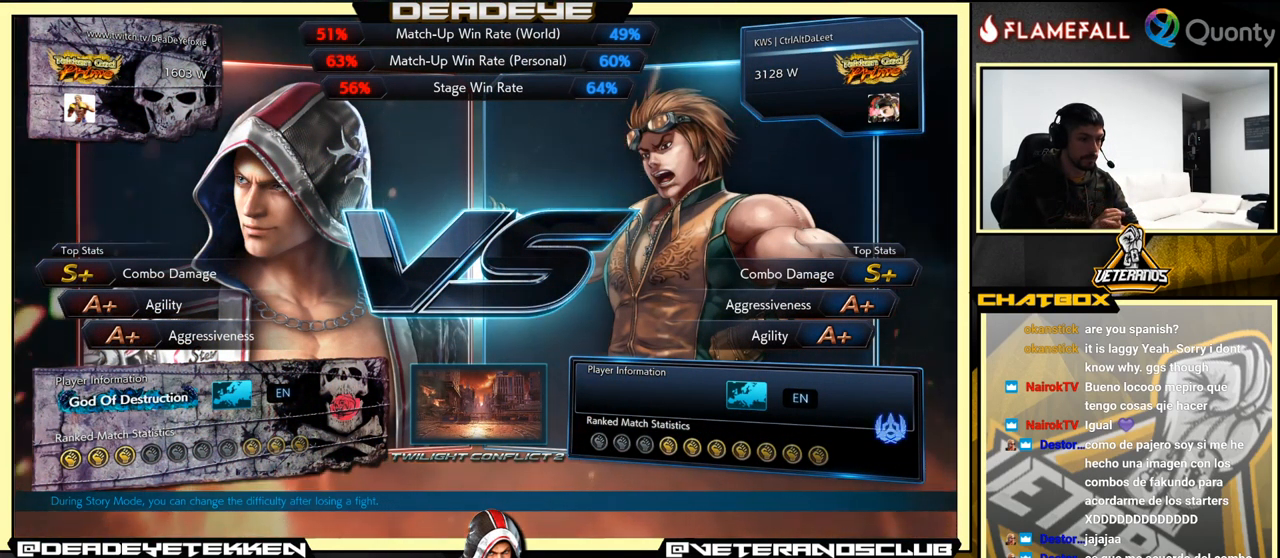
{"buttons": [], "left_stick": "center", "events": []}
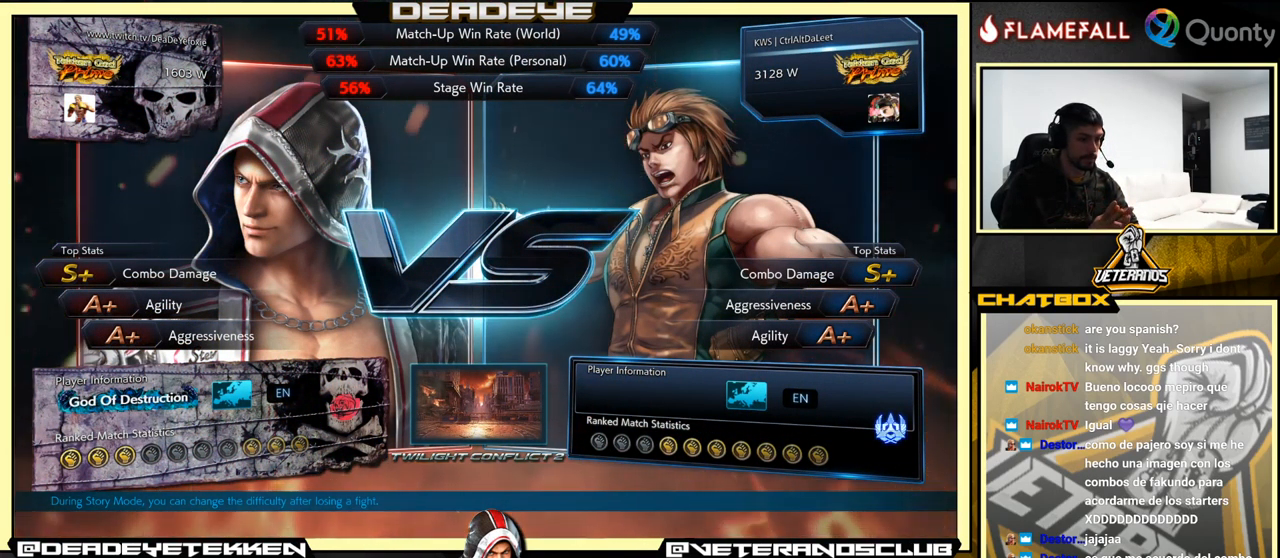
{"buttons": [], "left_stick": "center", "events": []}
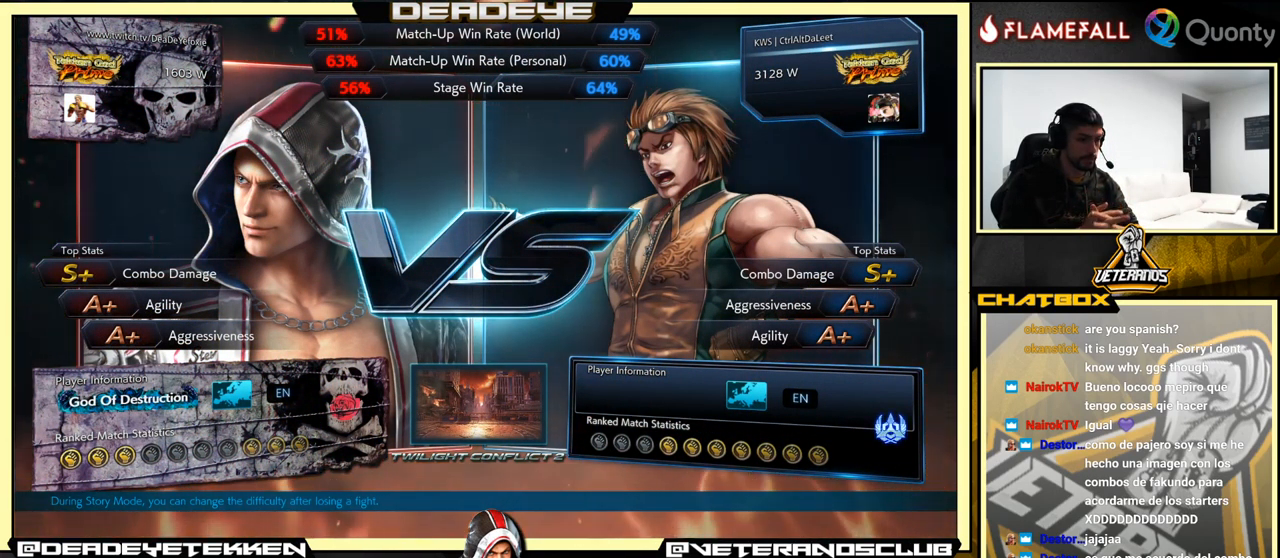
{"buttons": [], "left_stick": "center", "events": []}
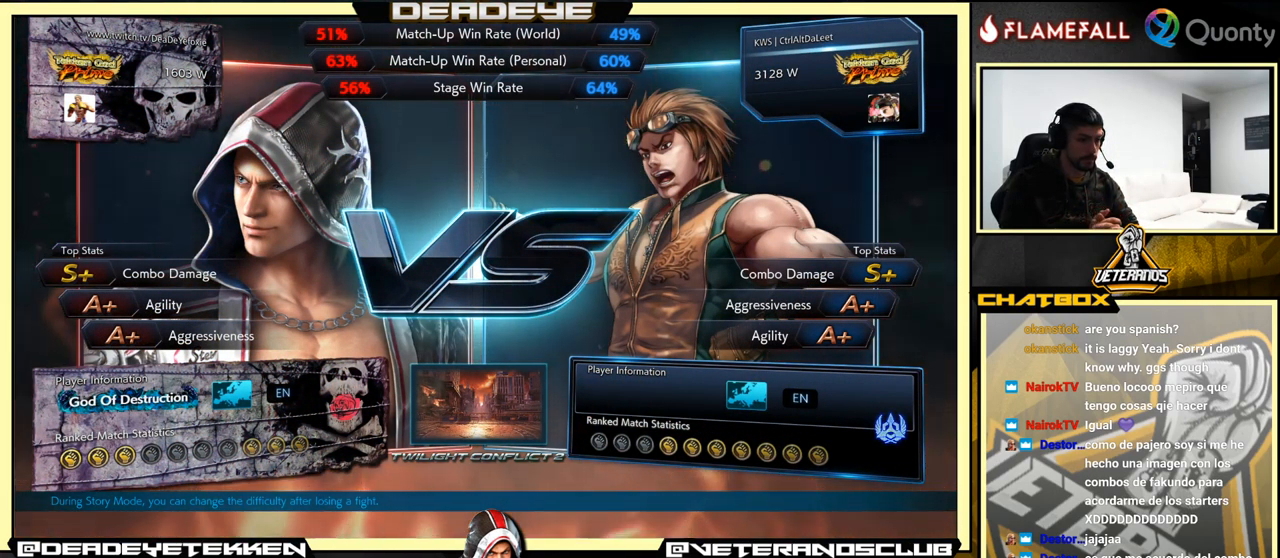
{"buttons": [], "left_stick": "center", "events": []}
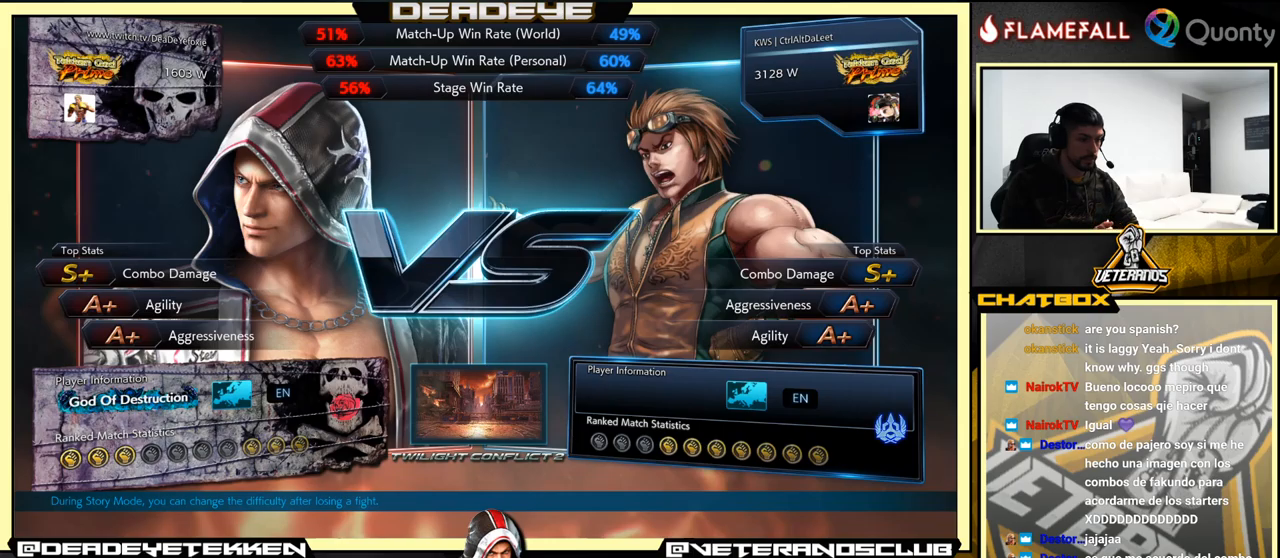
{"buttons": ["CROSS"], "left_stick": "center", "events": [[450, "CROSS", "down"]]}
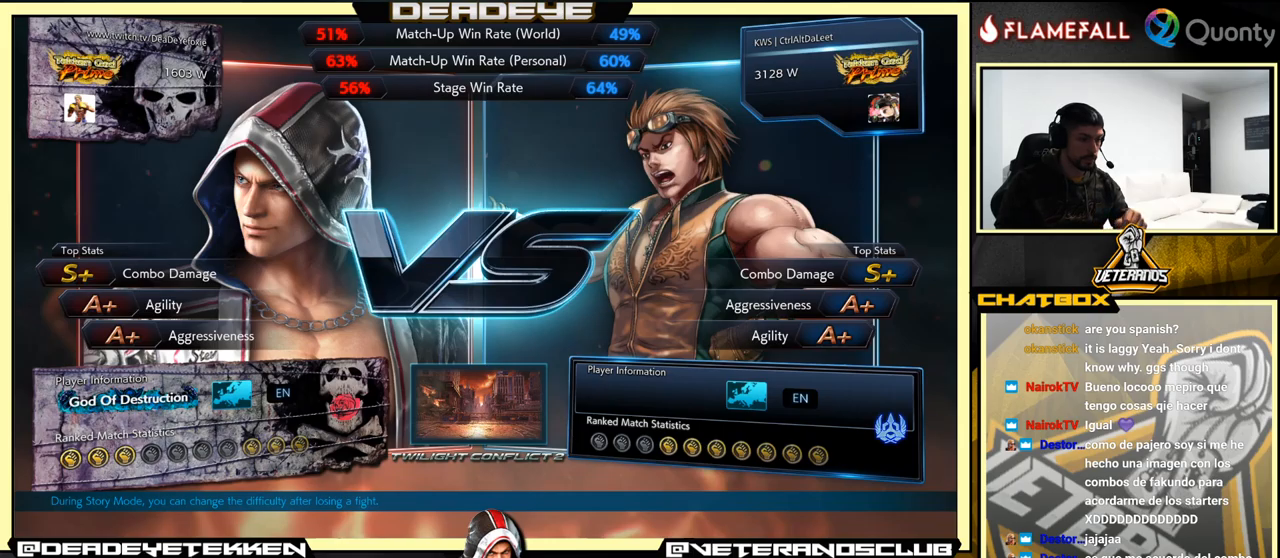
{"buttons": [], "left_stick": "center", "events": [[267, "CROSS", "up"]]}
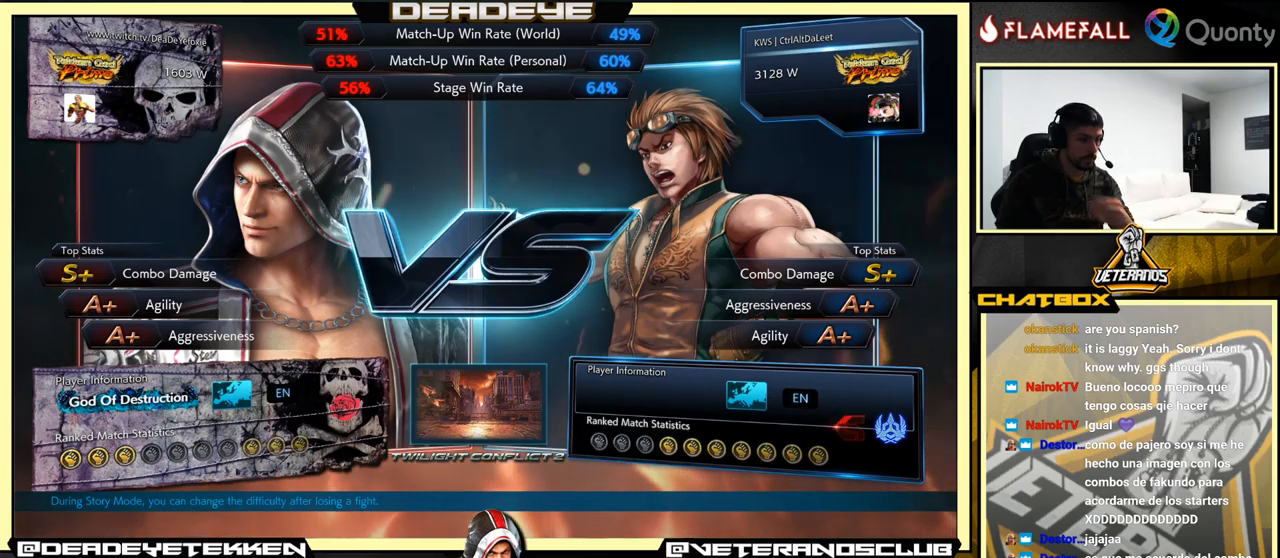
{"buttons": [], "left_stick": "center", "events": [[17, "CROSS", "down"], [50, "CROSS", "up"]]}
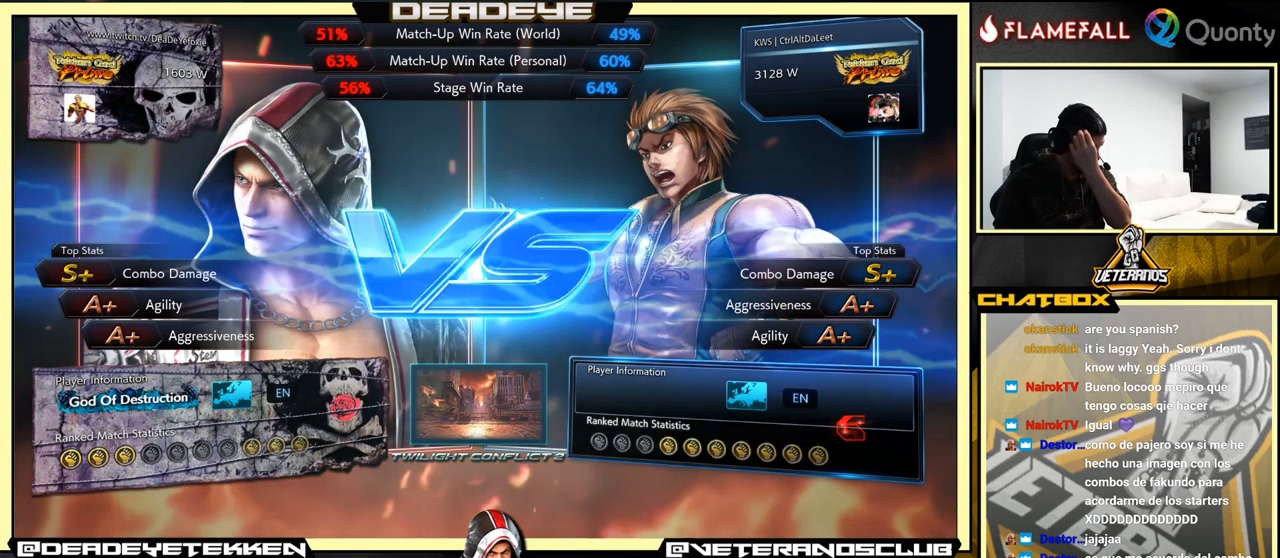
{"buttons": [], "left_stick": "center", "events": []}
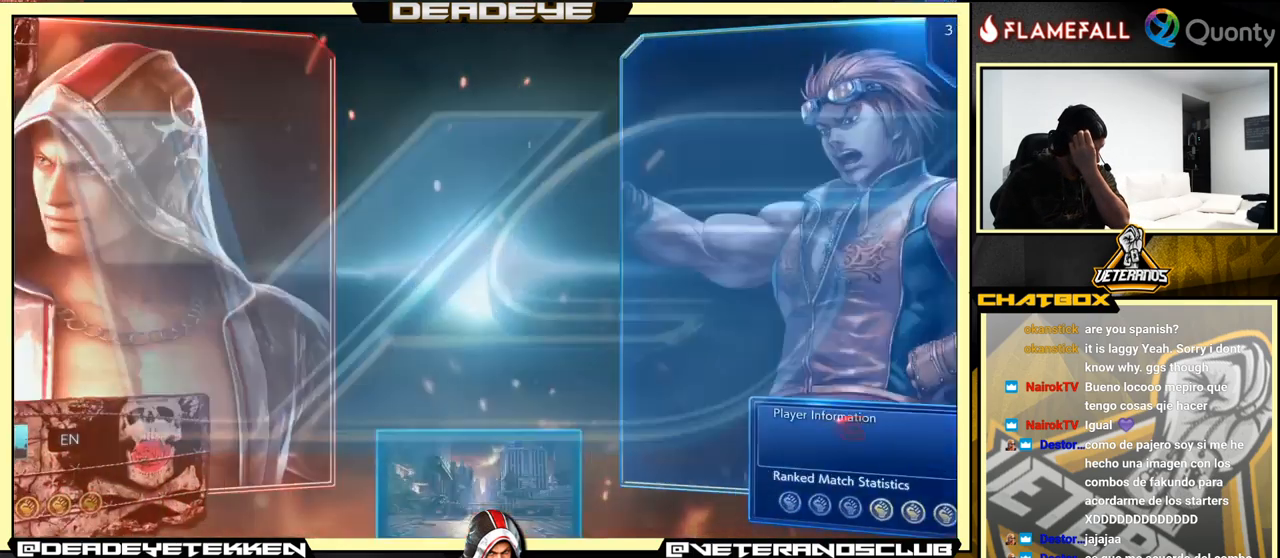
{"buttons": ["CROSS"], "left_stick": "center", "events": [[83, "CROSS", "down"], [350, "CROSS", "up"], [383, "CROSS", "down"]]}
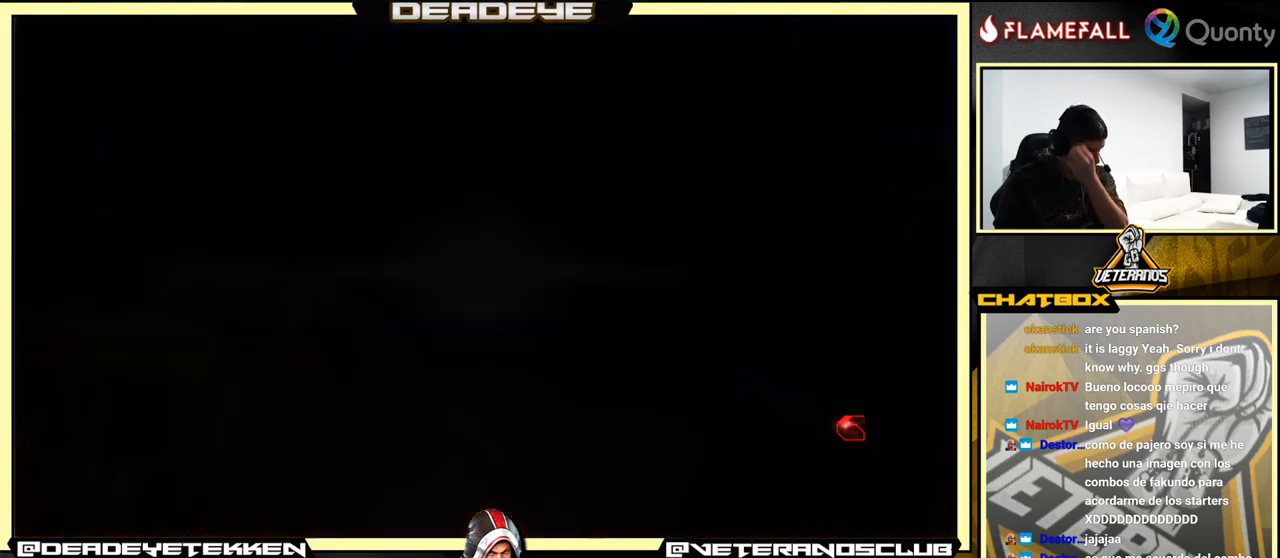
{"buttons": [], "left_stick": "center", "events": [[17, "CROSS", "up"], [183, "CROSS", "down"], [367, "CROSS", "up"]]}
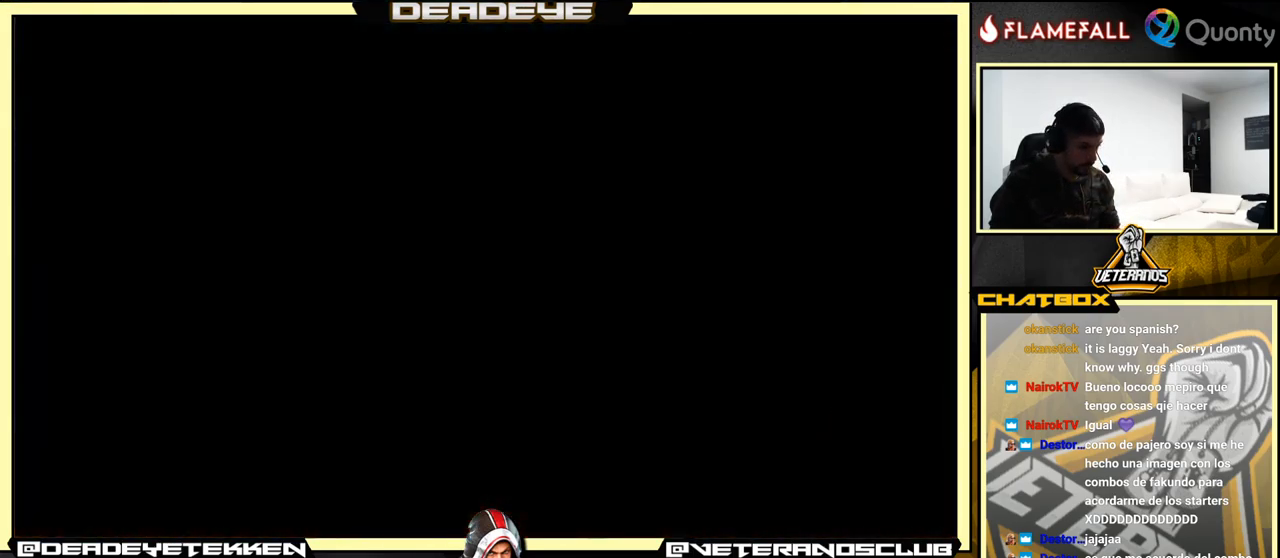
{"buttons": ["START"], "left_stick": "center", "events": [[217, "START", "down"], [367, "START", "up"], [483, "START", "down"]]}
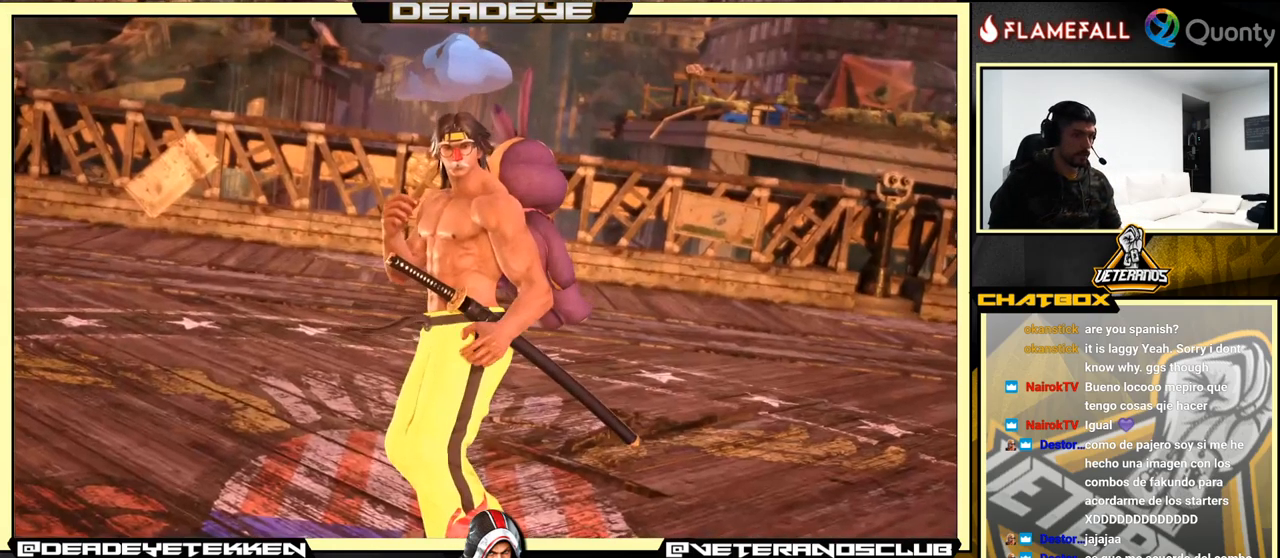
{"buttons": ["START"], "left_stick": "down-left", "events": [[133, "START", "up"], [217, "START", "down"], [367, "START", "up"], [367, "left_stick", "down-left"], [467, "START", "down"]]}
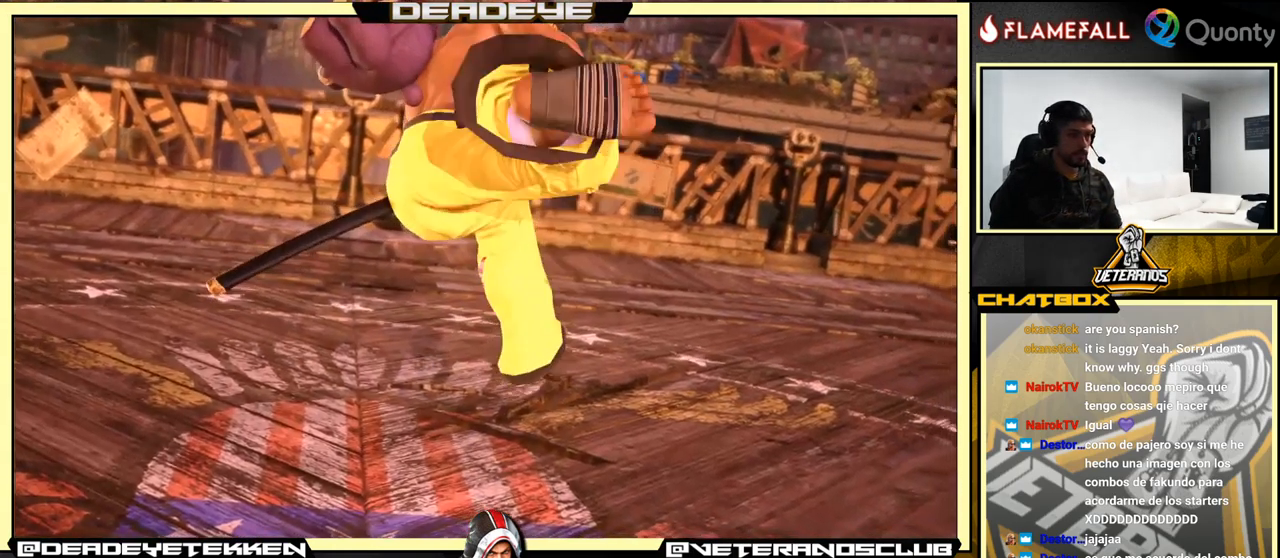
{"buttons": [], "left_stick": "down-left", "events": [[117, "left_stick", "down"], [133, "START", "up"], [233, "START", "down"], [367, "left_stick", "down-left"], [500, "START", "up"]]}
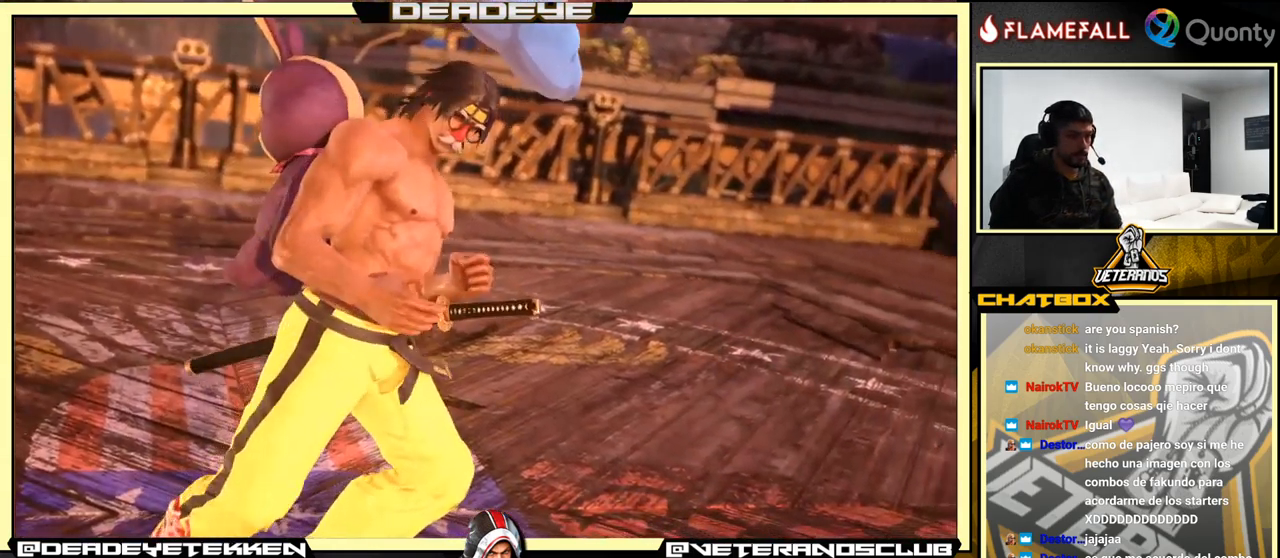
{"buttons": [], "left_stick": "down", "events": [[100, "START", "down"], [133, "left_stick", "down"], [284, "START", "up"]]}
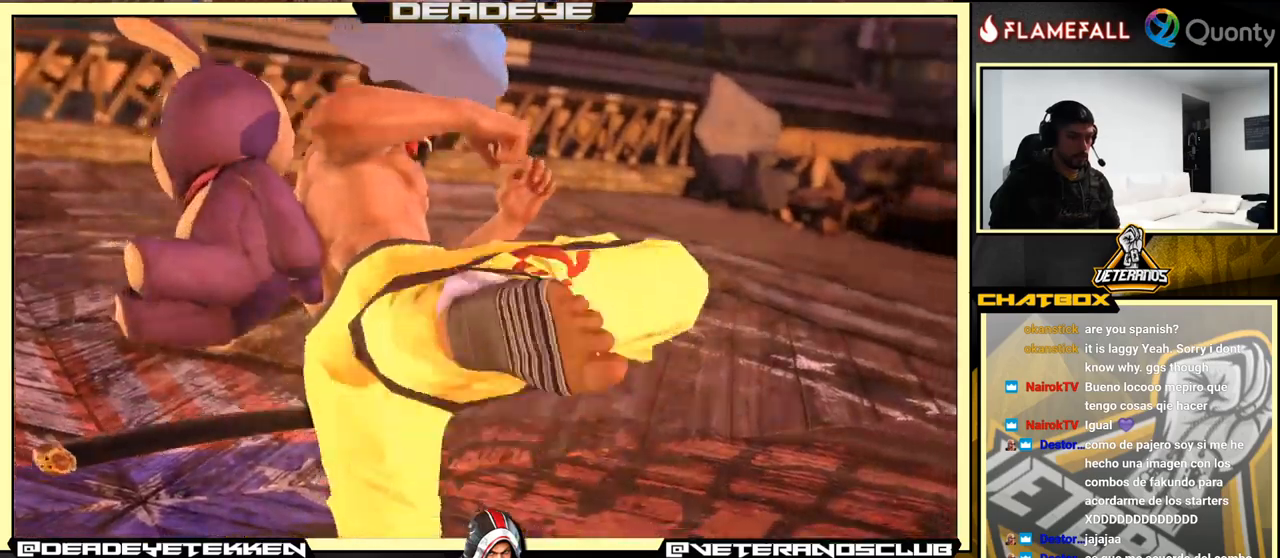
{"buttons": [], "left_stick": "center", "events": [[50, "left_stick", "center"], [234, "START", "down"], [334, "START", "up"]]}
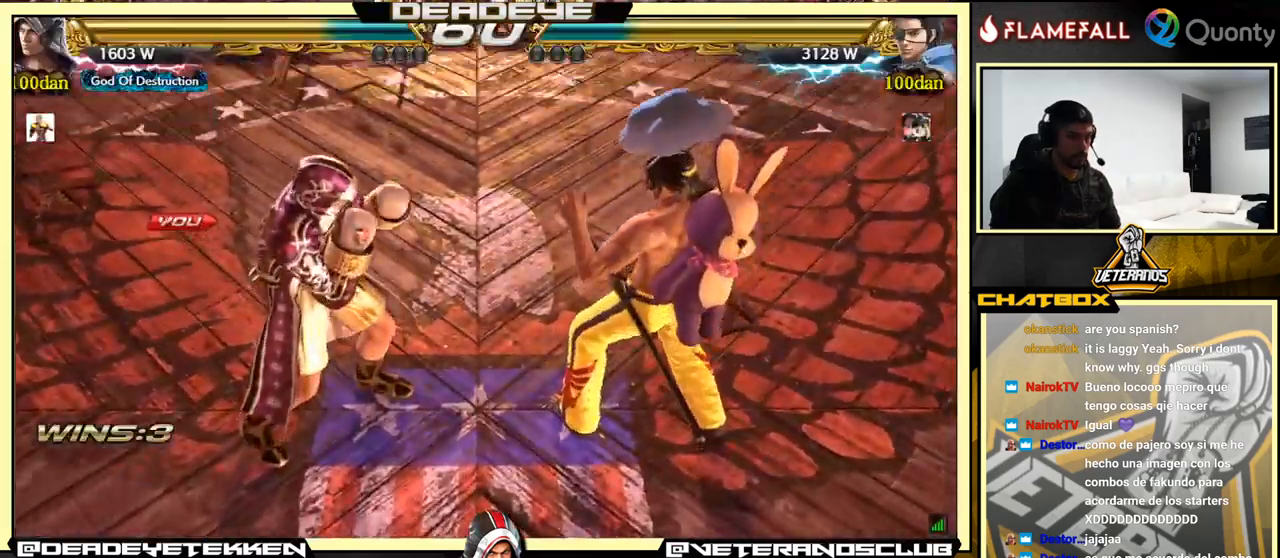
{"buttons": [], "left_stick": "down", "events": [[117, "left_stick", "down-left"], [467, "left_stick", "down"]]}
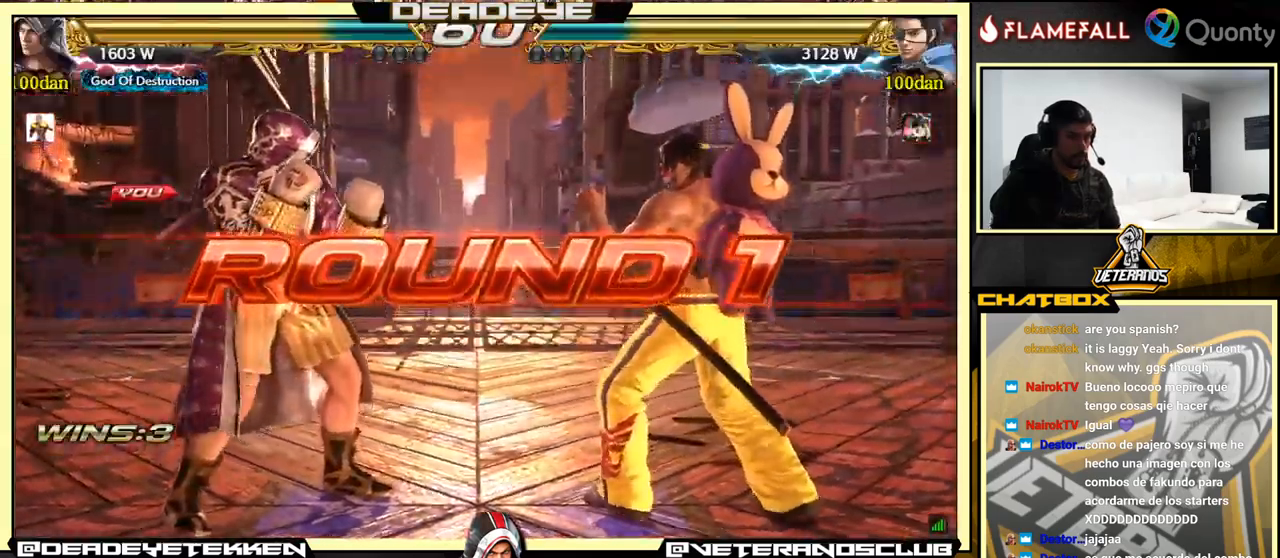
{"buttons": [], "left_stick": "center", "events": [[100, "left_stick", "left"], [167, "left_stick", "center"]]}
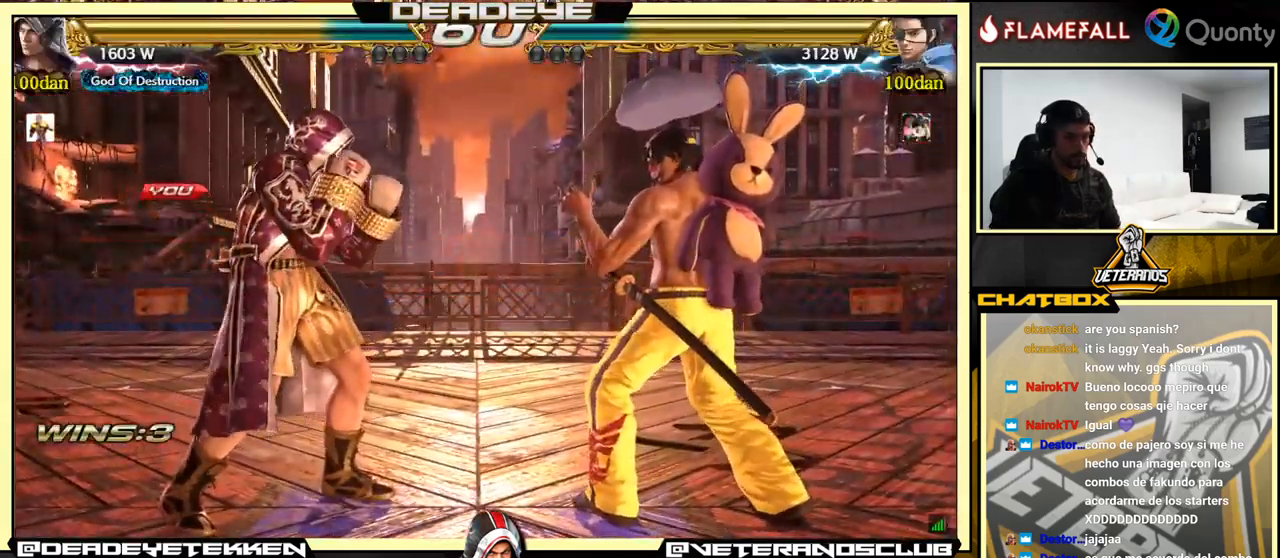
{"buttons": [], "left_stick": "center", "events": []}
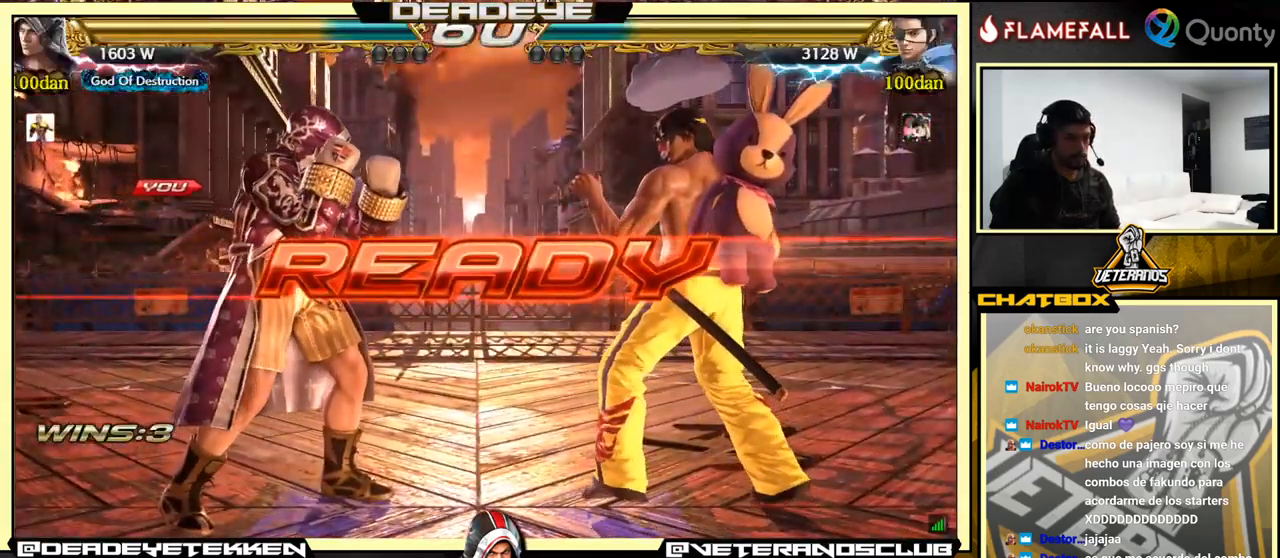
{"buttons": [], "left_stick": "center", "events": []}
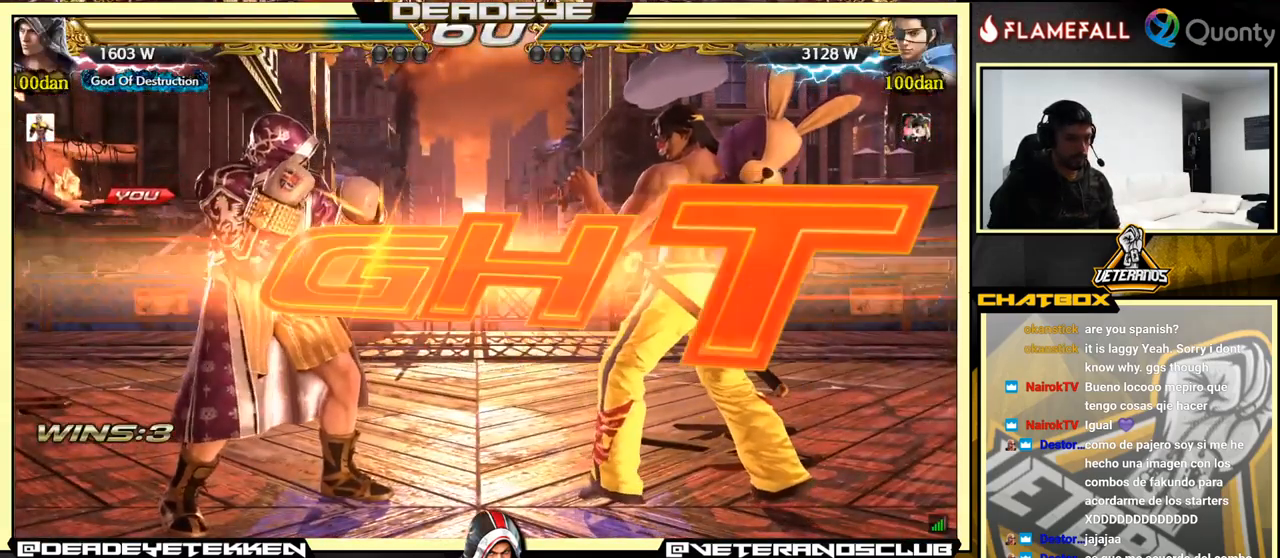
{"buttons": ["R2"], "left_stick": "right", "events": [[434, "left_stick", "right"], [467, "R2", "down"]]}
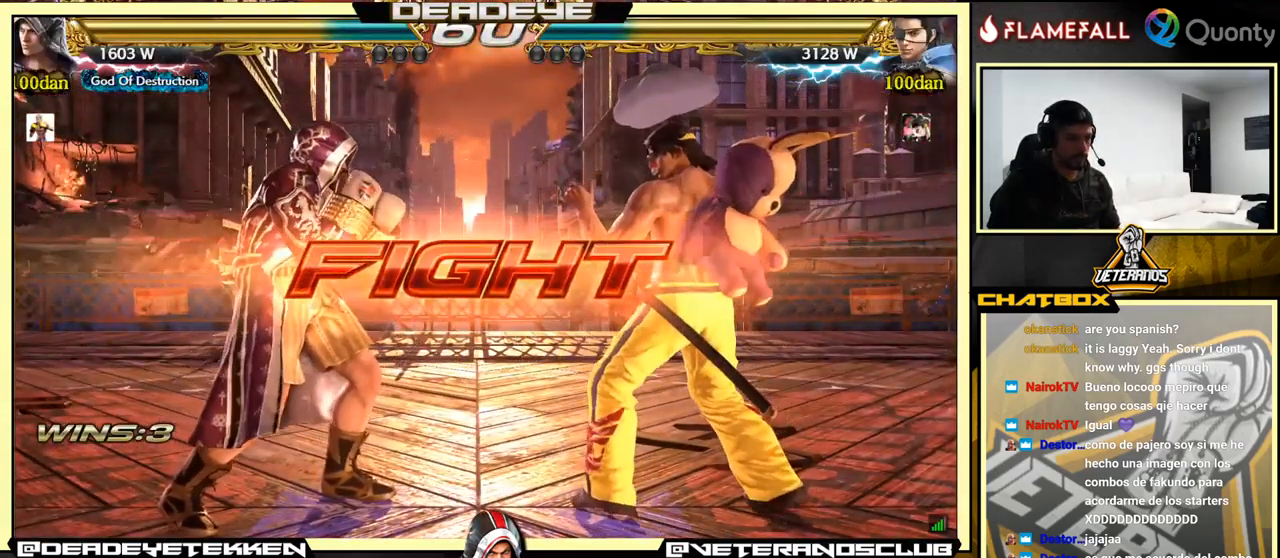
{"buttons": [], "left_stick": "center", "events": [[17, "R2", "up"], [67, "left_stick", "center"], [84, "TRIANGLE", "down"], [117, "TRIANGLE", "up"]]}
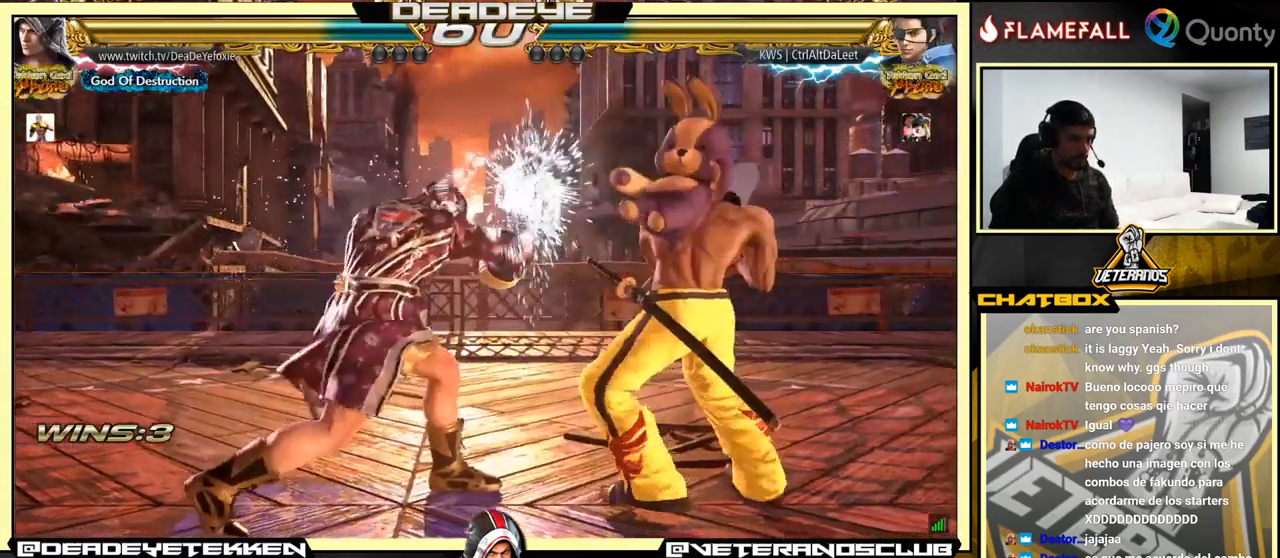
{"buttons": [], "left_stick": "left", "events": [[400, "left_stick", "left"]]}
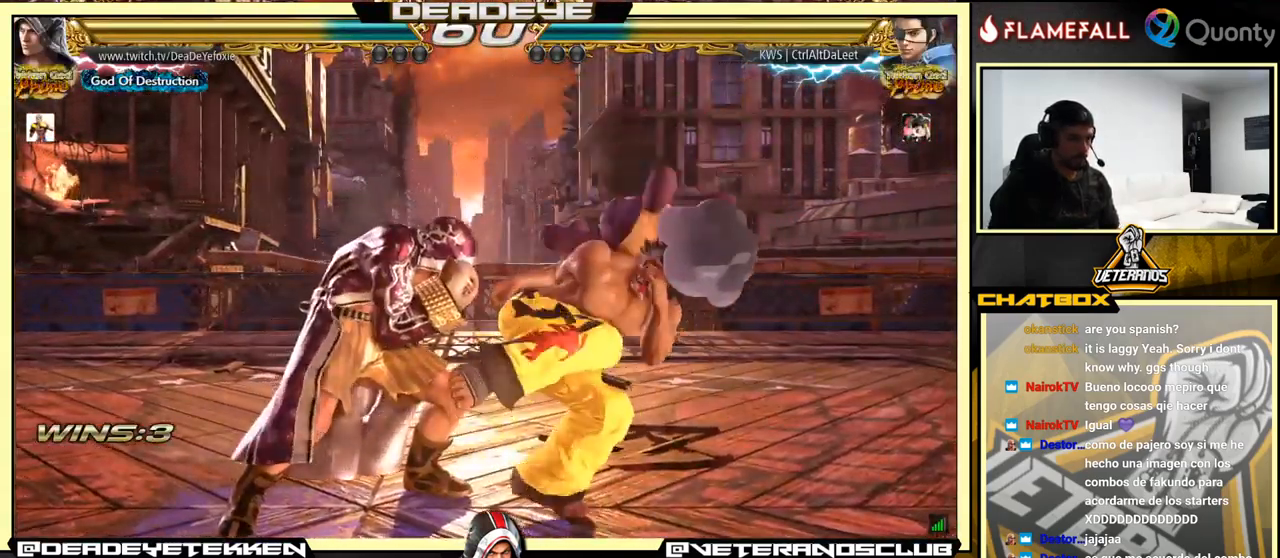
{"buttons": [], "left_stick": "center", "events": [[267, "left_stick", "down-left"], [500, "left_stick", "center"]]}
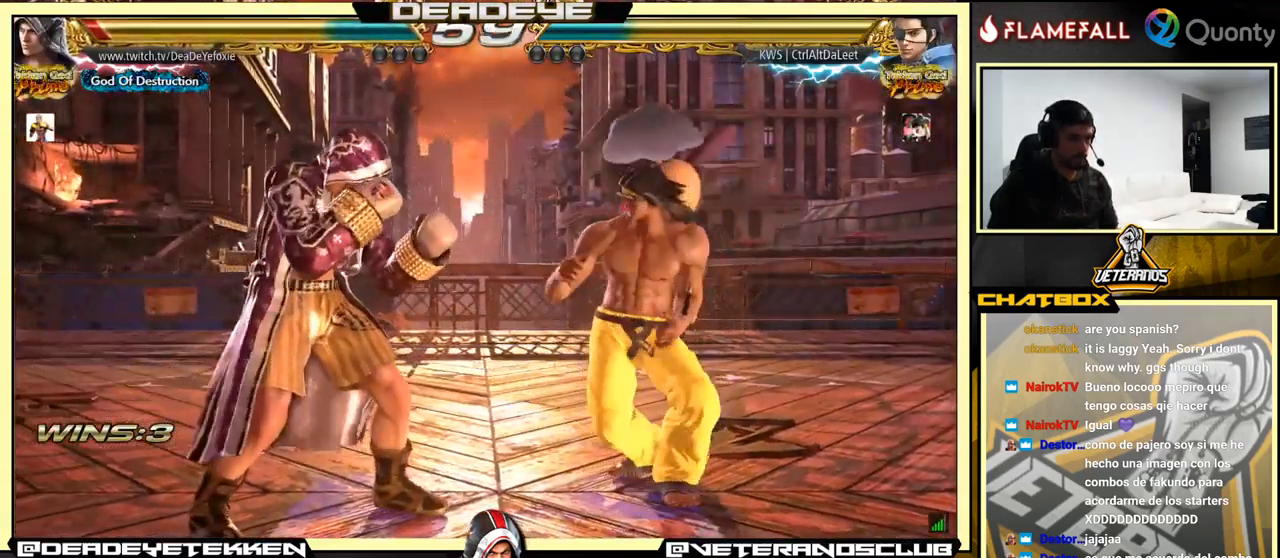
{"buttons": [], "left_stick": "center", "events": [[17, "SQUARE", "down"], [84, "SQUARE", "up"]]}
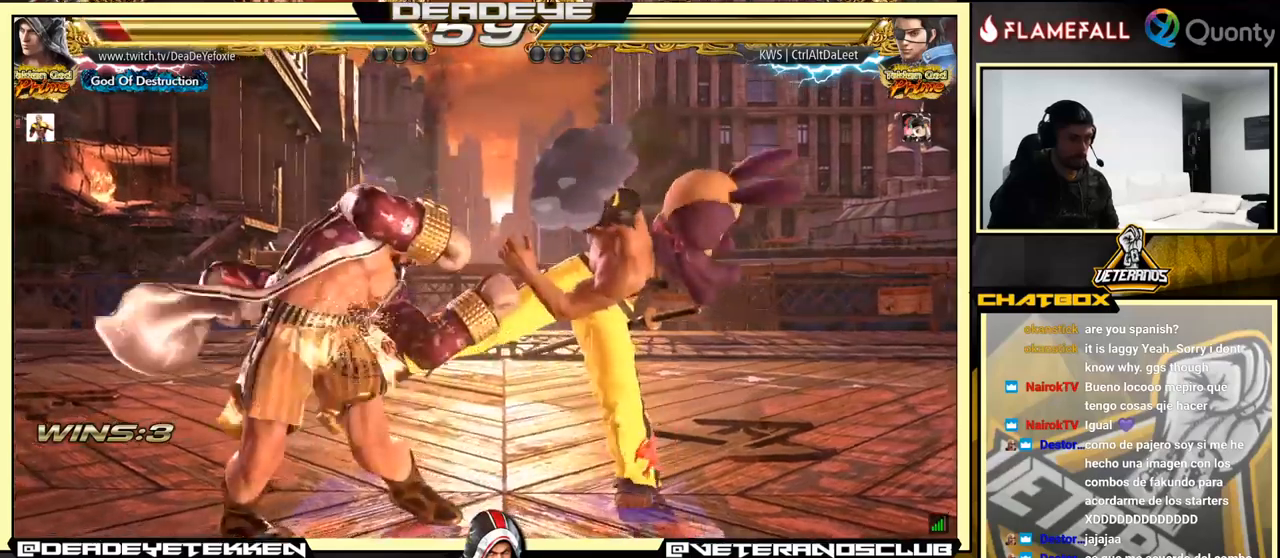
{"buttons": ["CROSS"], "left_stick": "down-right", "events": [[50, "left_stick", "left"], [216, "left_stick", "center"], [283, "left_stick", "down-right"], [333, "TRIANGLE", "down"], [450, "TRIANGLE", "up"], [483, "CROSS", "down"]]}
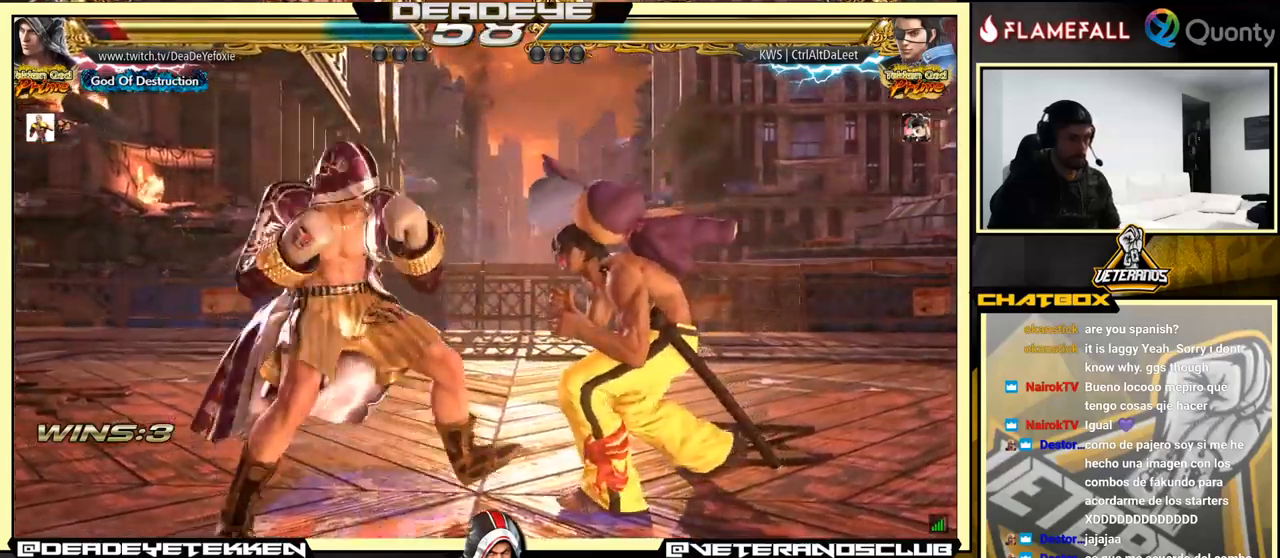
{"buttons": [], "left_stick": "down-left", "events": [[66, "CROSS", "up"], [133, "left_stick", "down-left"]]}
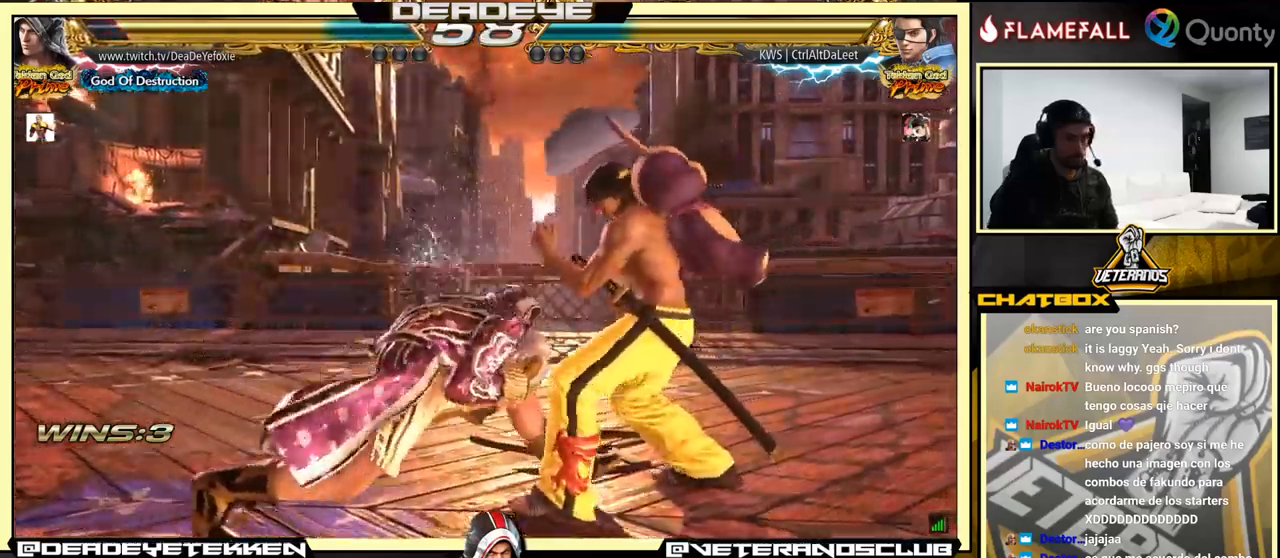
{"buttons": [], "left_stick": "down-left", "events": [[50, "left_stick", "left"], [200, "left_stick", "down"], [333, "left_stick", "down-left"]]}